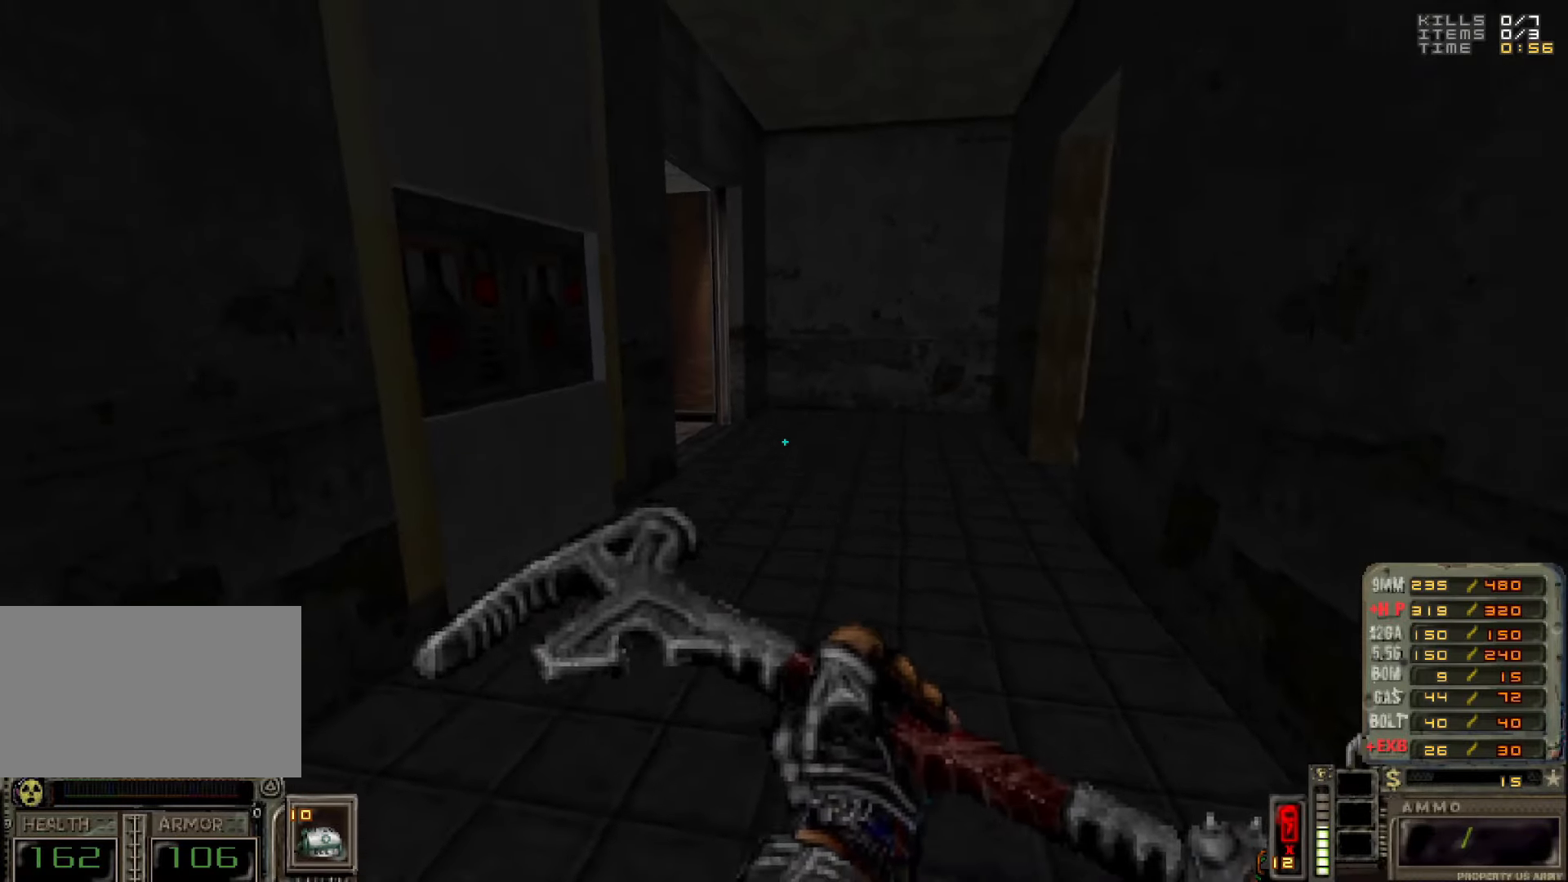
Gameplay with keyboard and mouse; each line is a JSON object with the keys and mouse buttons held at the frame after it. "events" lists presses ("down") and releases ("up") of "1", "2", "3", "4", "5", "a", "alt", "c", "caps_lock", "ctrl", "d", "e", "f", "g", "q", "r", "s", "shift", "space", "t", "tab", "v", "w", "x", "z", "mouse_left", "mouse_wheel" and "mouse_right" between this image and that frame as [ms after this image, input, new state], when the widget could be followed in between. "mouse_left", "mouse_wheel", "mouse_right" = the "left", "wheel", "right" buttons of the "mouse" list. No other keys are recorded. "wheel" means that the mouse wheel is clicked or scrolled. Not read: mouse_move.
{"keys": [], "mouse": [], "events": [[50, "a", "up"], [50, "d", "down"], [150, "d", "up"], [283, "w", "up"], [366, "d", "down"], [466, "d", "up"]]}
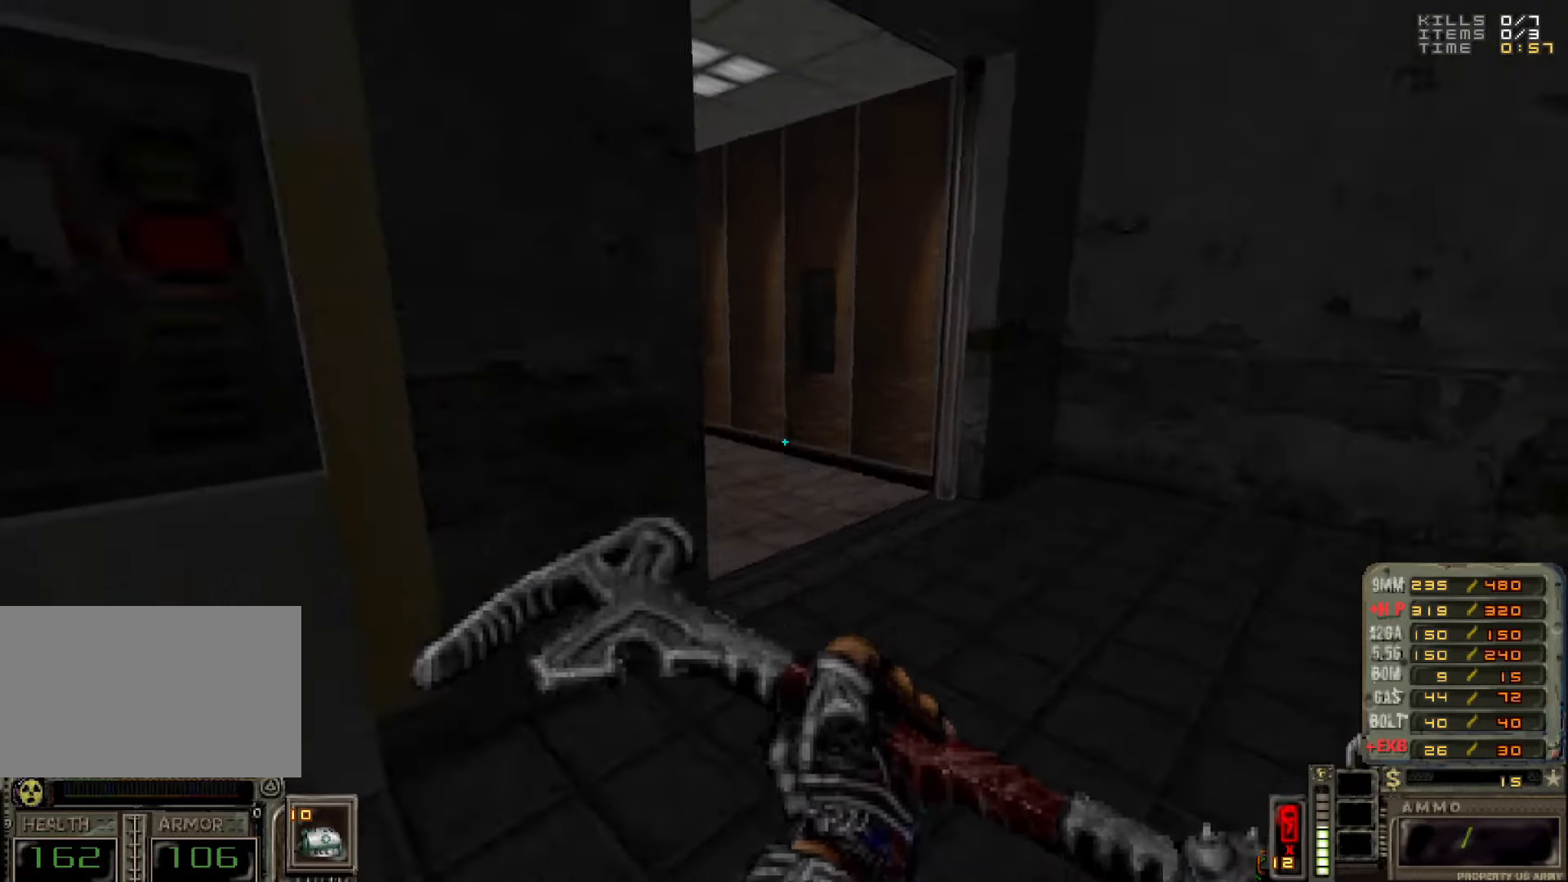
{"keys": [], "mouse": [], "events": [[16, "a", "down"], [250, "w", "down"], [300, "a", "up"], [333, "w", "up"], [383, "d", "down"], [483, "d", "up"]]}
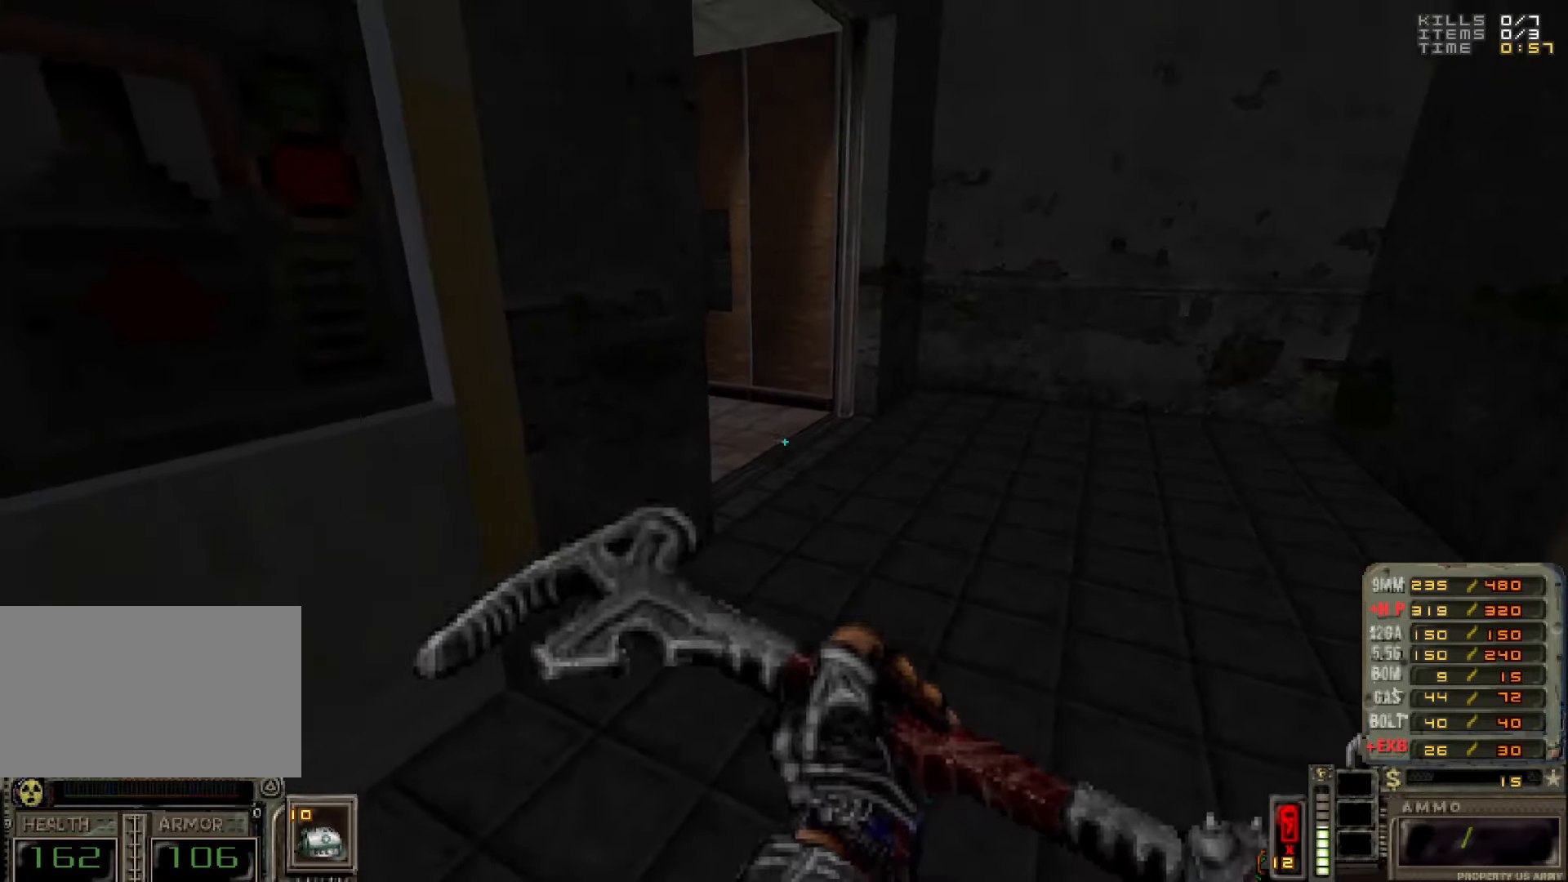
{"keys": [], "mouse": [], "events": [[316, "a", "down"], [350, "w", "down"], [400, "a", "up"], [400, "w", "up"]]}
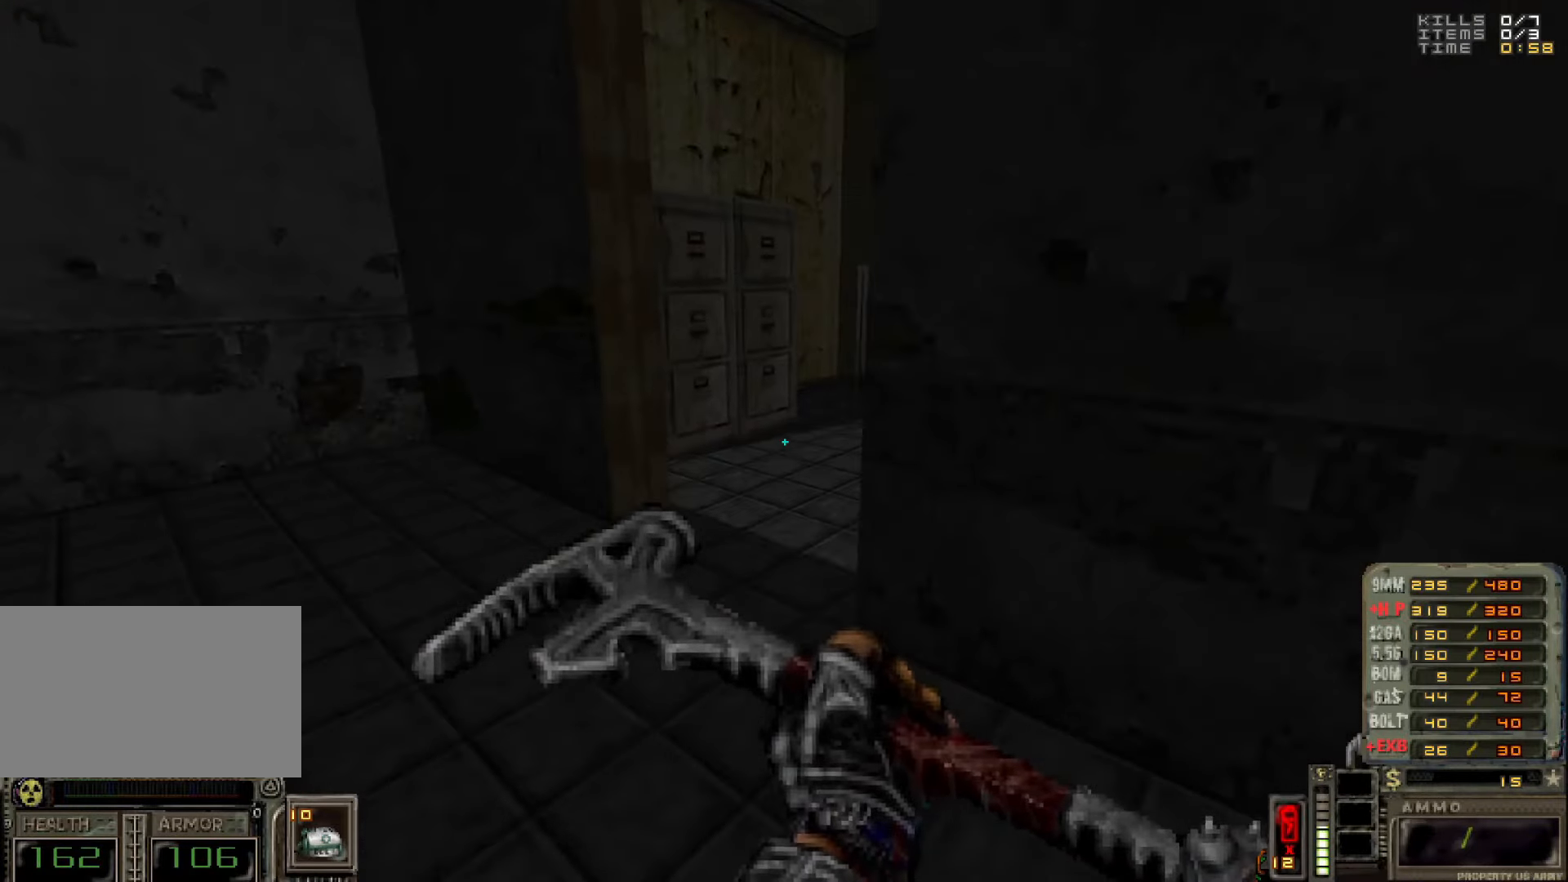
{"keys": [], "mouse": [], "events": [[50, "w", "down"], [100, "a", "down"], [233, "a", "up"], [283, "d", "down"], [333, "w", "up"], [383, "d", "up"]]}
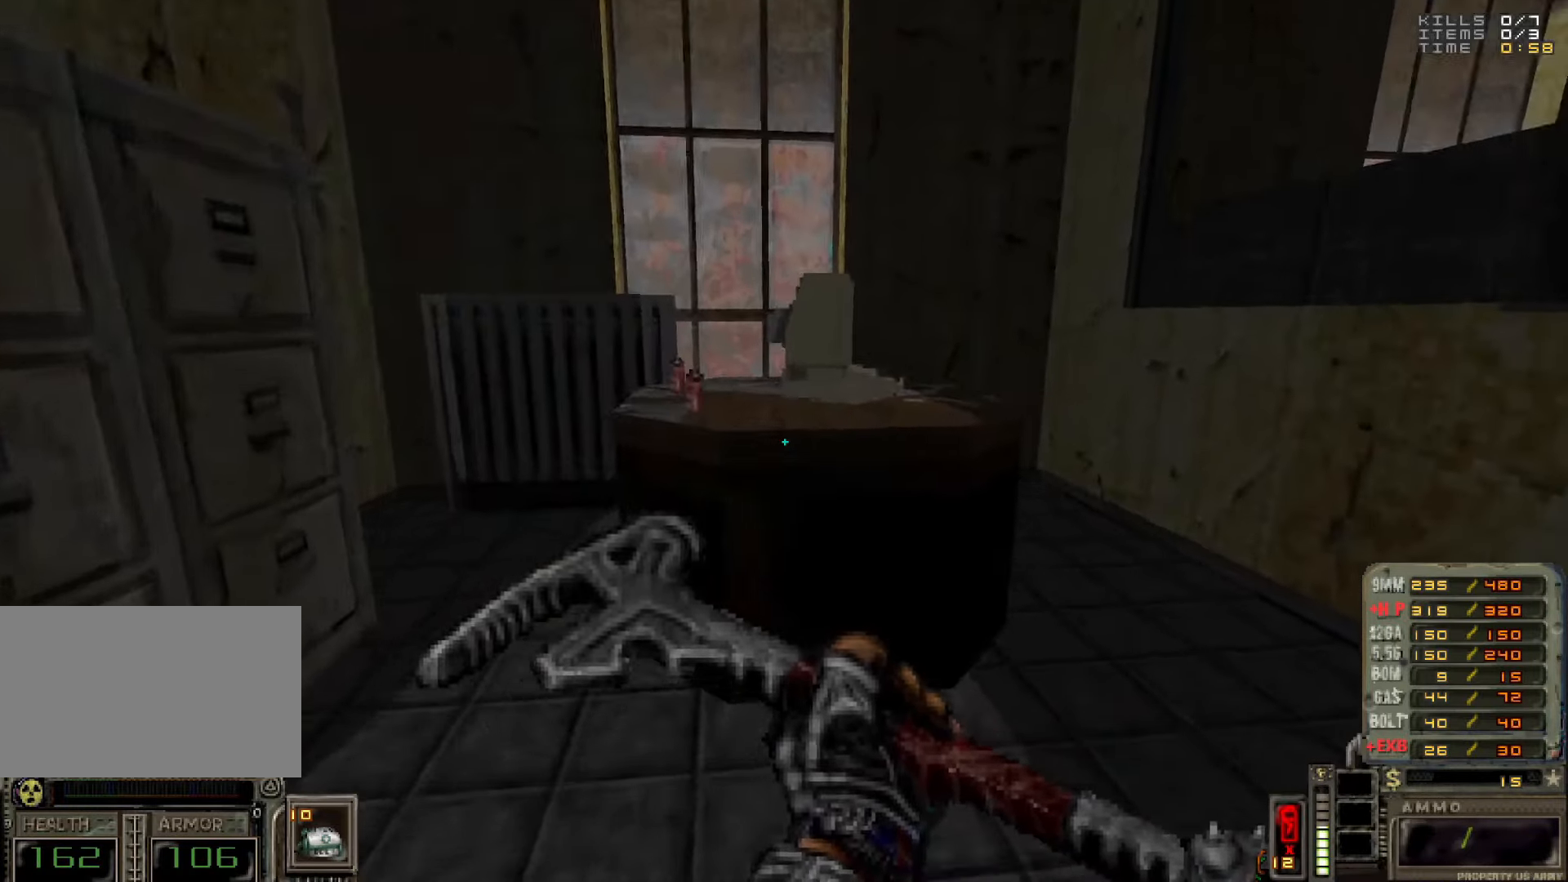
{"keys": [], "mouse": [], "events": [[116, "w", "down"], [166, "space", "down"], [200, "w", "up"], [250, "space", "up"], [300, "w", "down"], [400, "w", "up"]]}
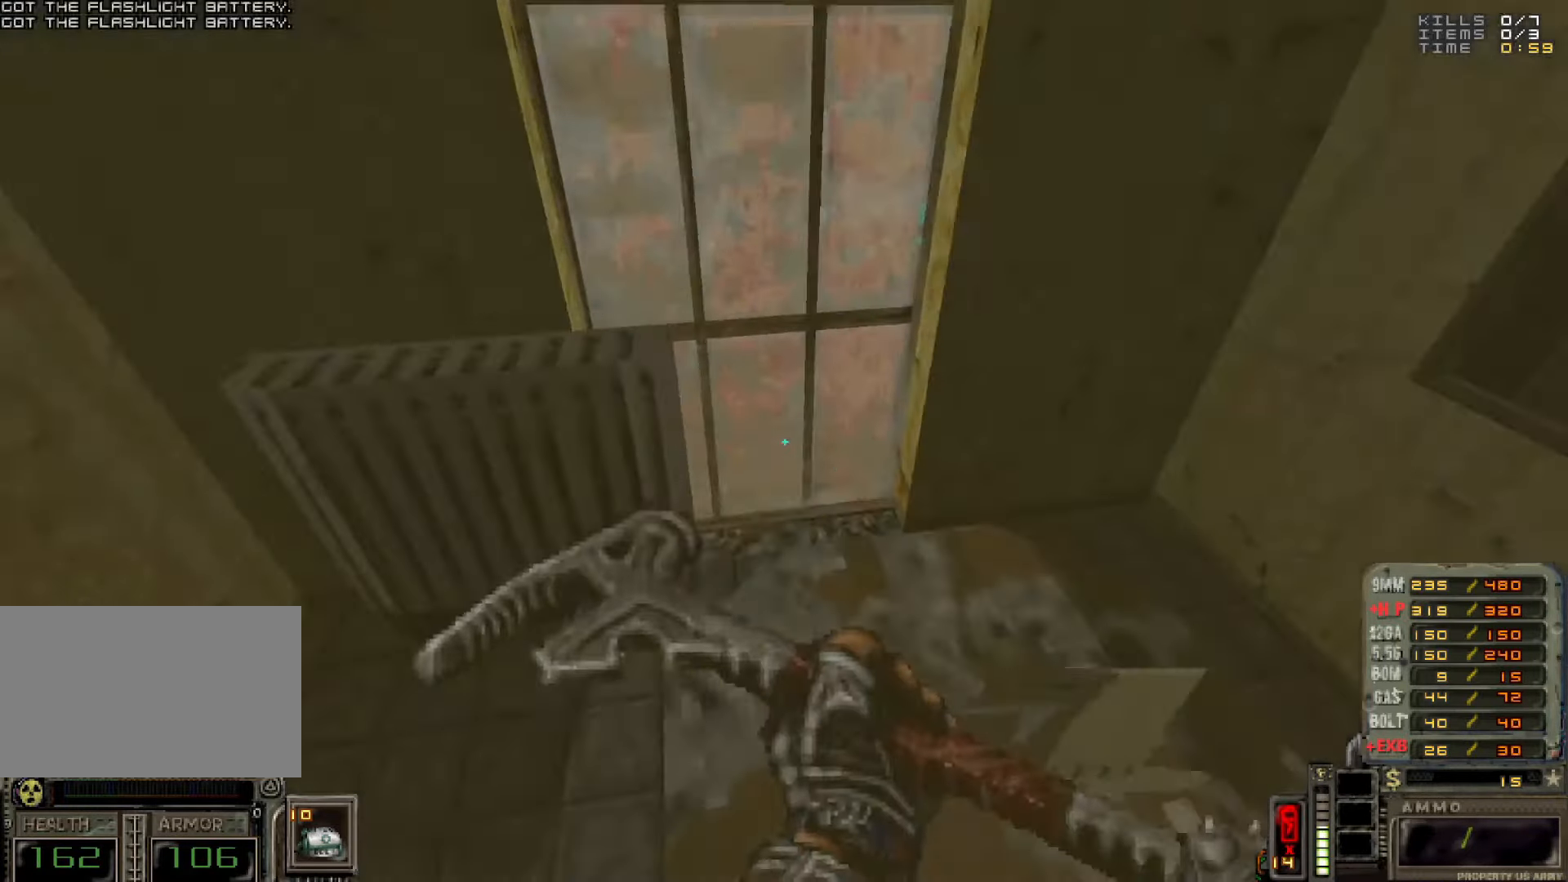
{"keys": [], "mouse": [], "events": [[33, "w", "down"], [83, "w", "up"], [233, "a", "down"], [316, "a", "up"]]}
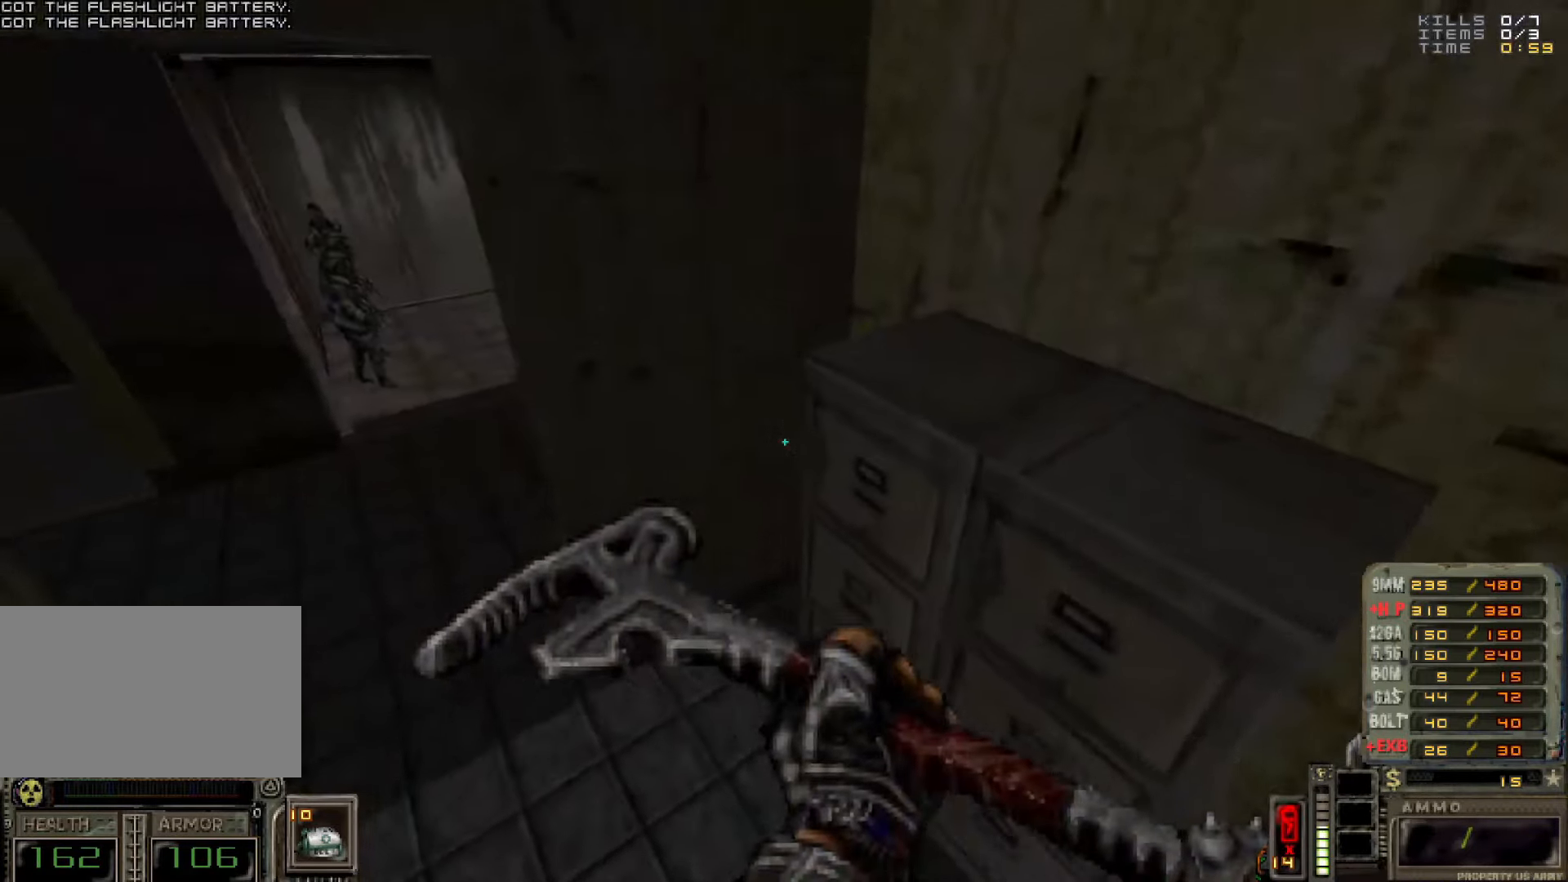
{"keys": [], "mouse": [], "events": [[100, "w", "down"], [150, "a", "down"], [233, "a", "up"], [233, "w", "up"]]}
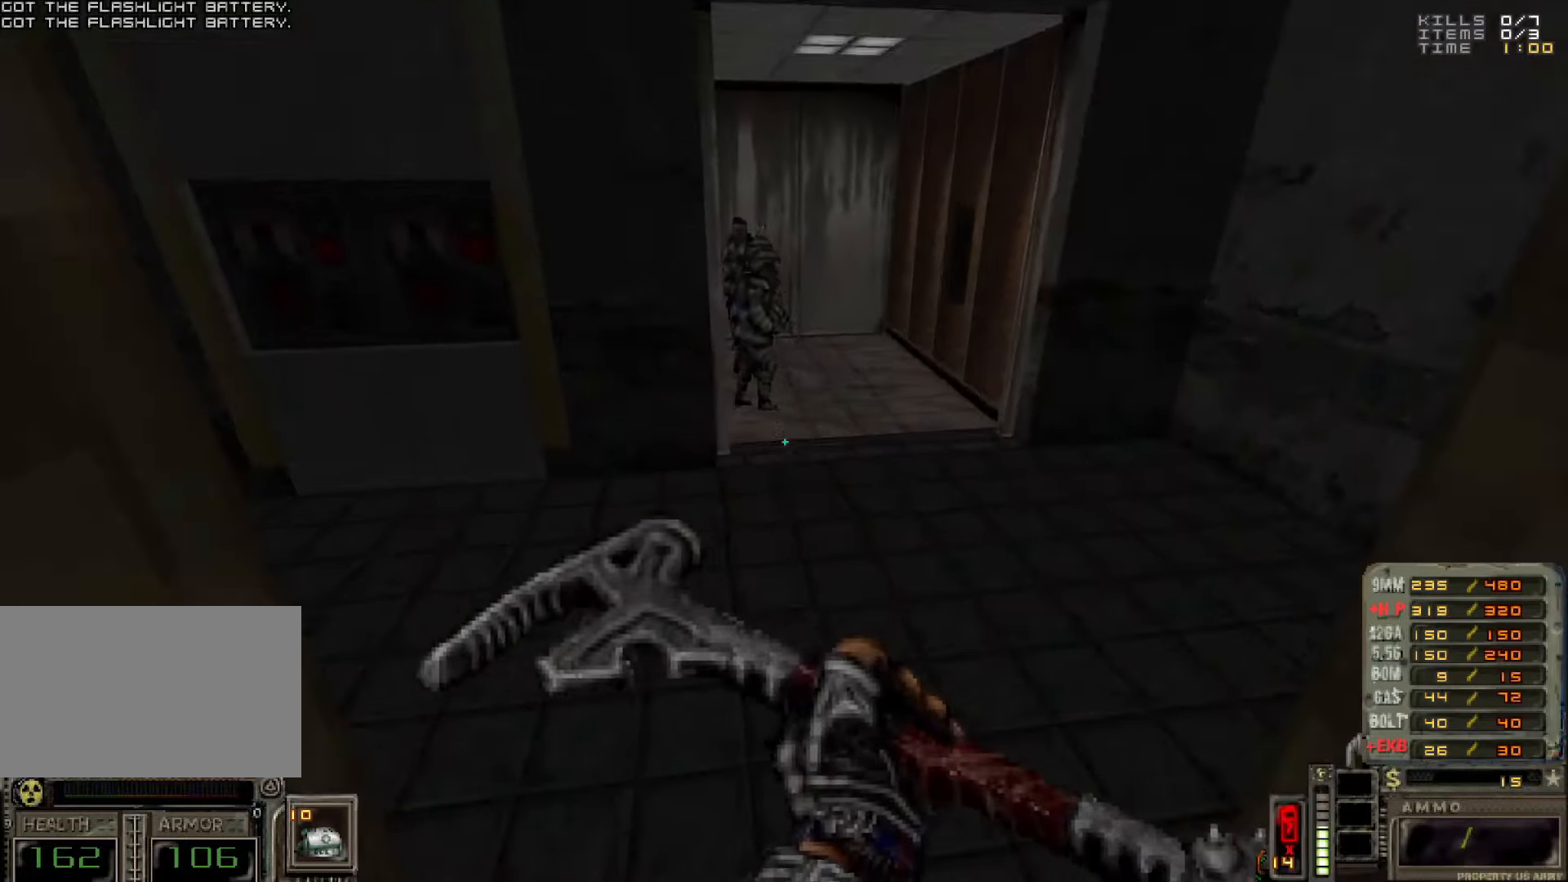
{"keys": [], "mouse": [], "events": [[67, "d", "down"], [117, "w", "down"], [150, "d", "up"], [200, "w", "up"], [400, "d", "down"], [450, "d", "up"]]}
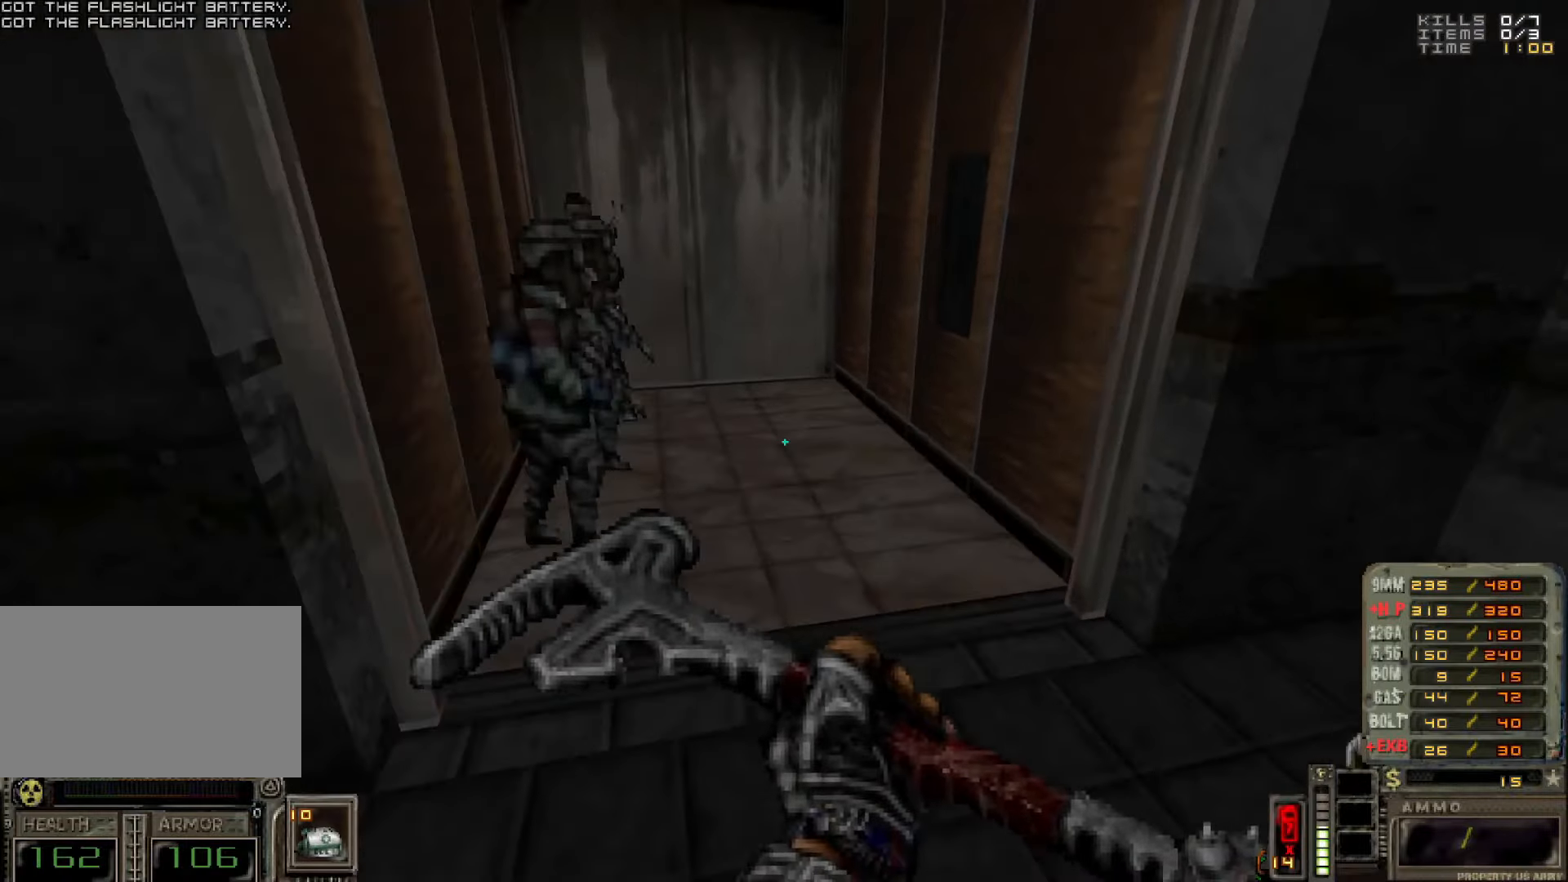
{"keys": [], "mouse": [], "events": [[134, "w", "down"], [317, "d", "down"], [367, "w", "up"], [417, "d", "up"]]}
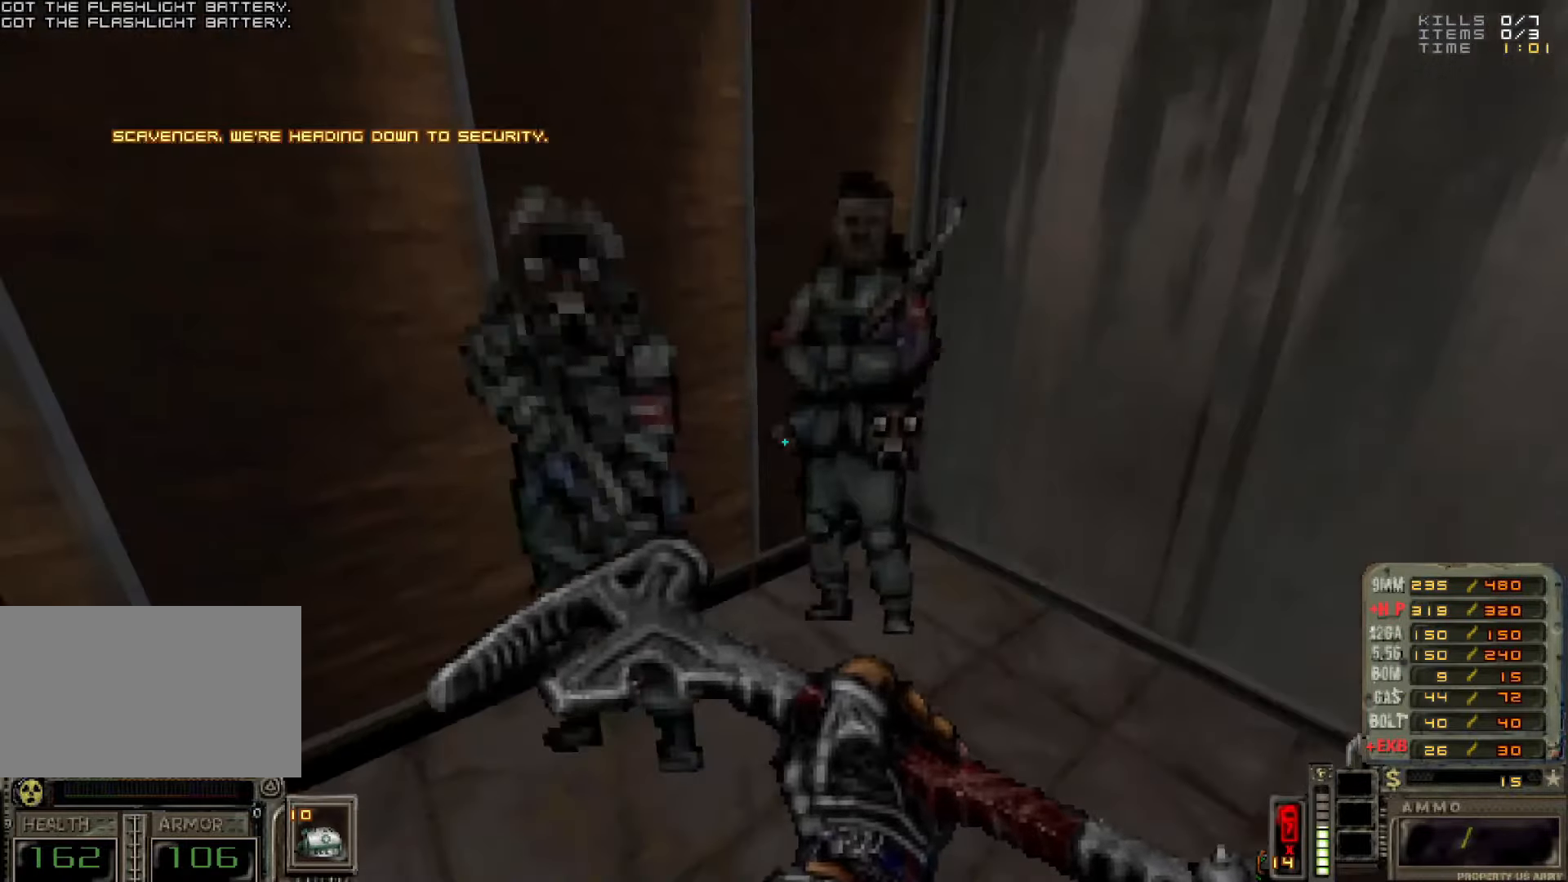
{"keys": [], "mouse": [], "events": [[50, "a", "down"], [100, "a", "up"], [334, "w", "down"], [417, "w", "up"]]}
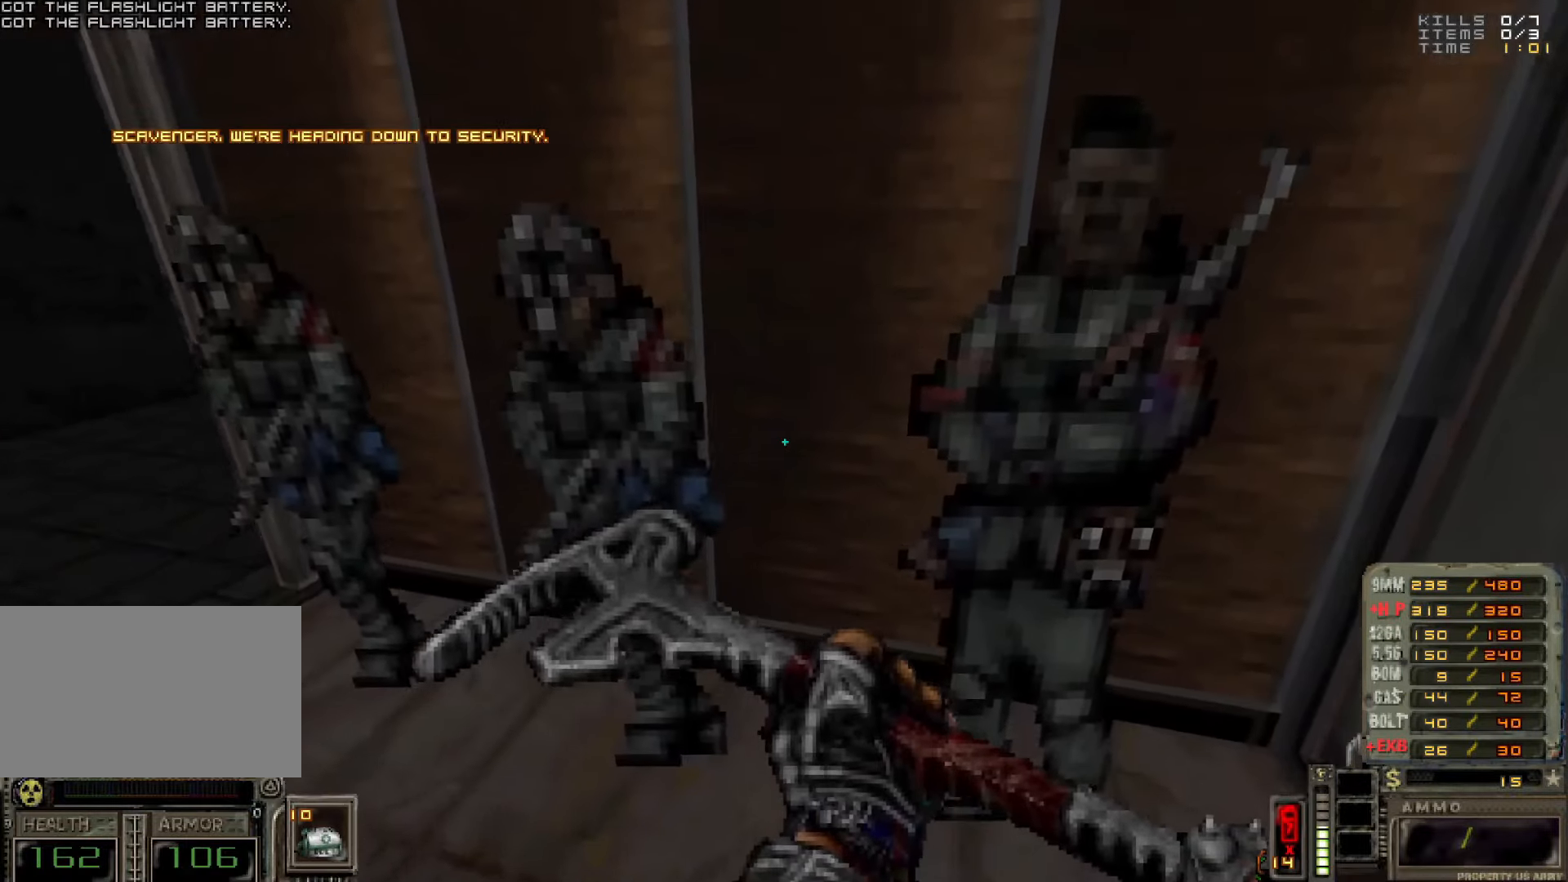
{"keys": [], "mouse": [], "events": []}
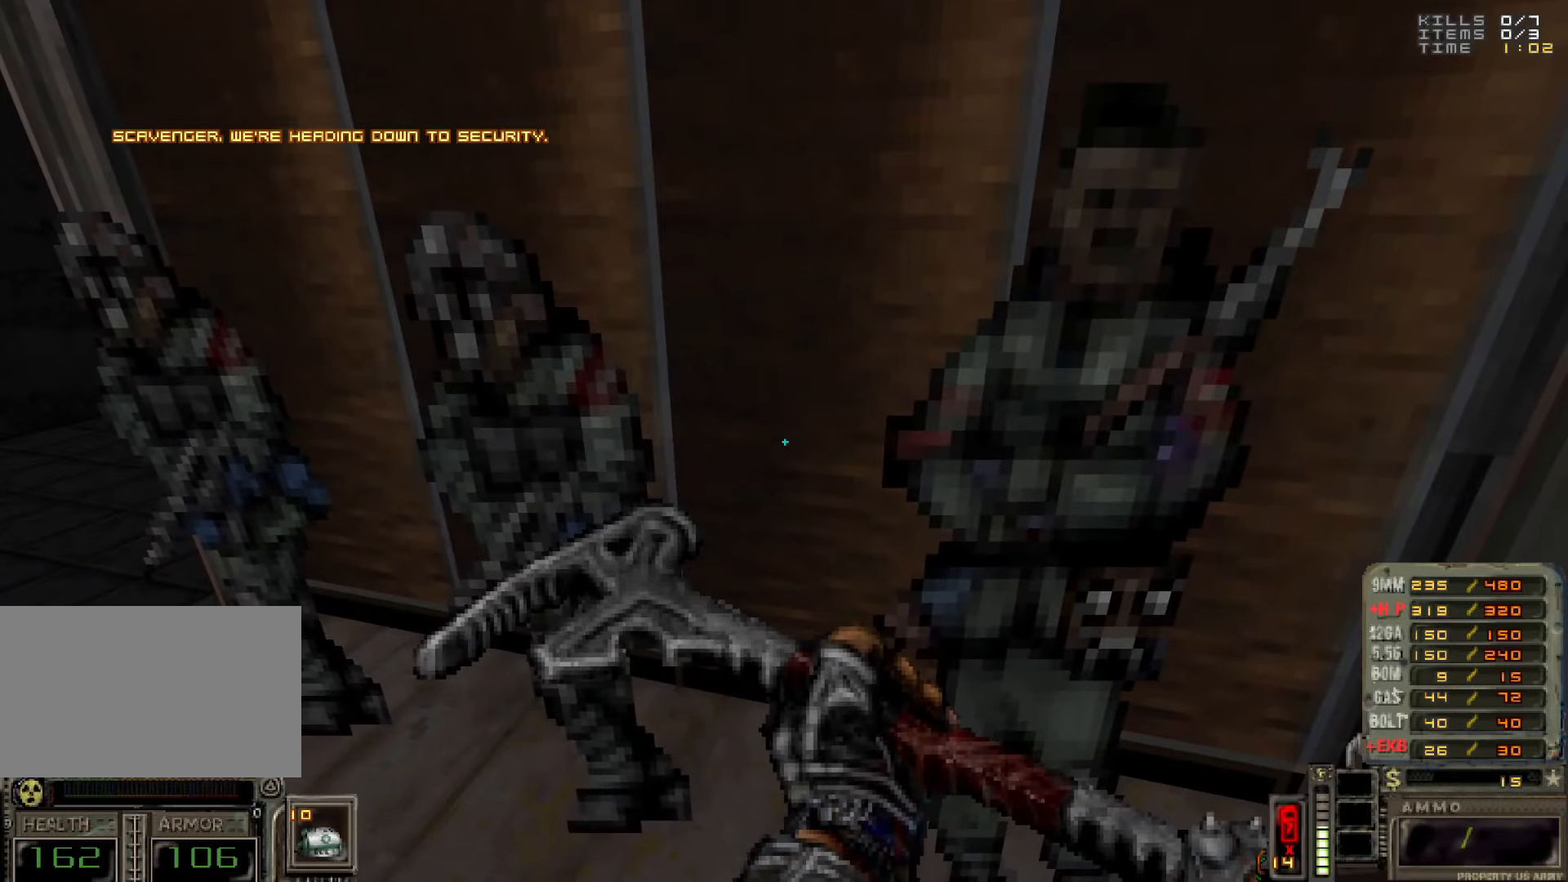
{"keys": [], "mouse": [], "events": []}
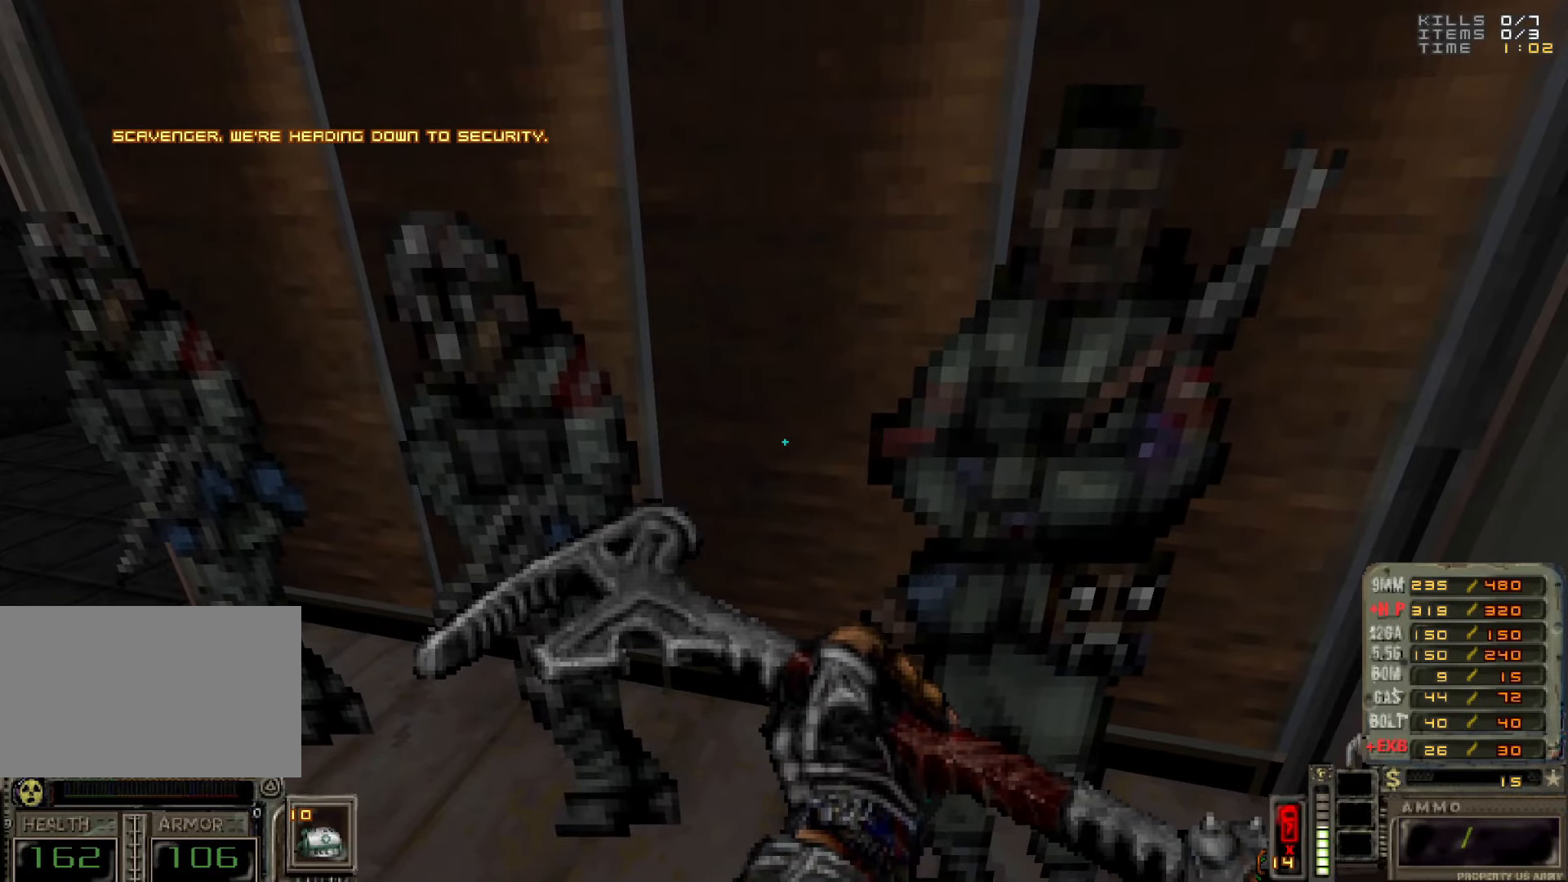
{"keys": [], "mouse": [], "events": []}
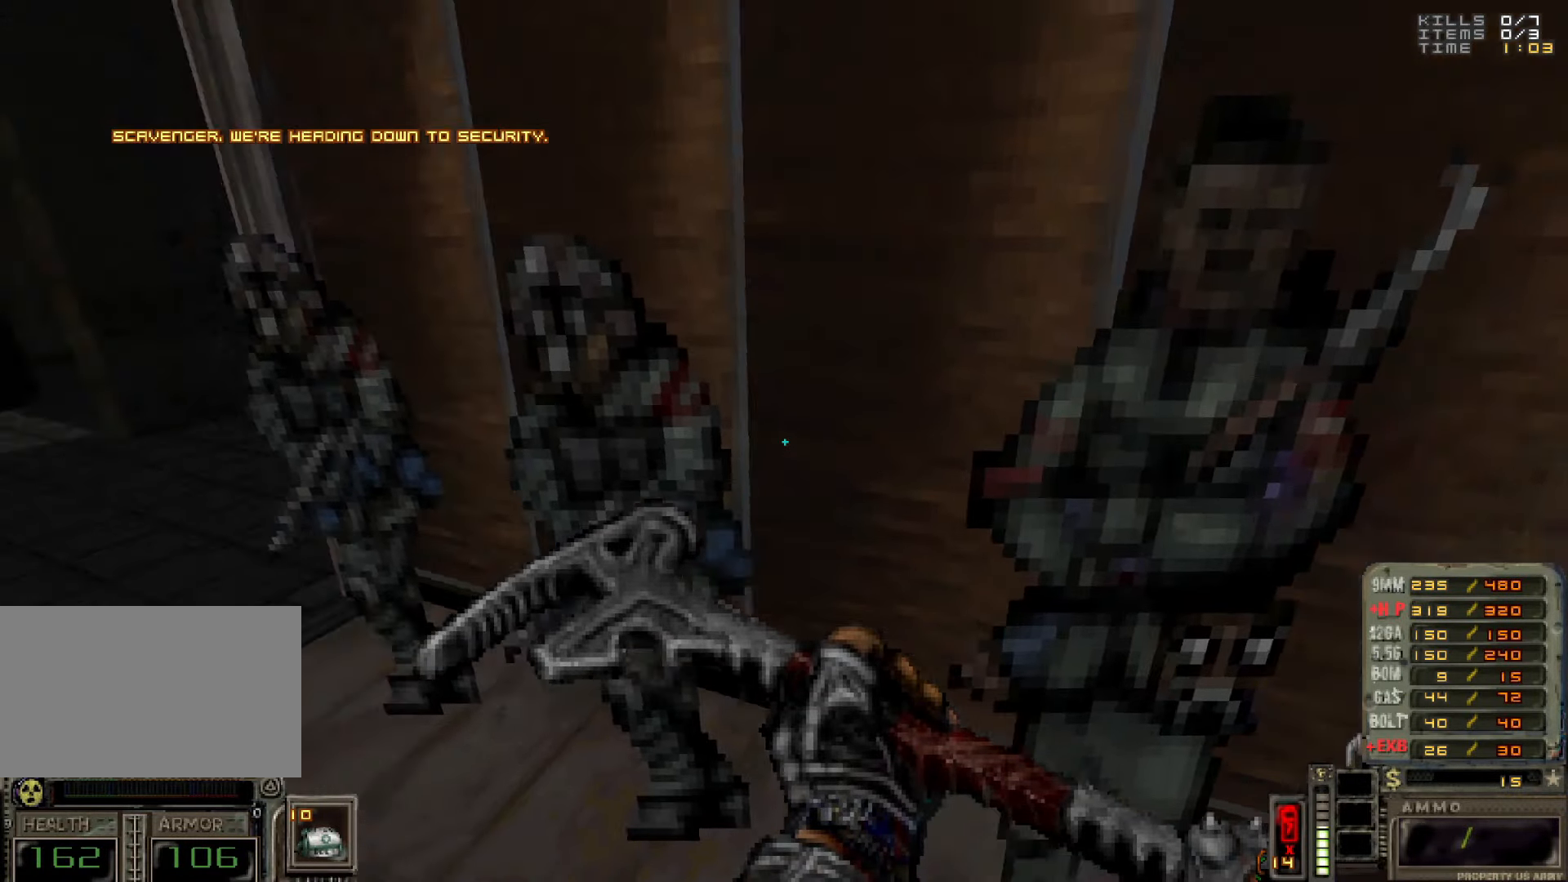
{"keys": [], "mouse": [], "events": []}
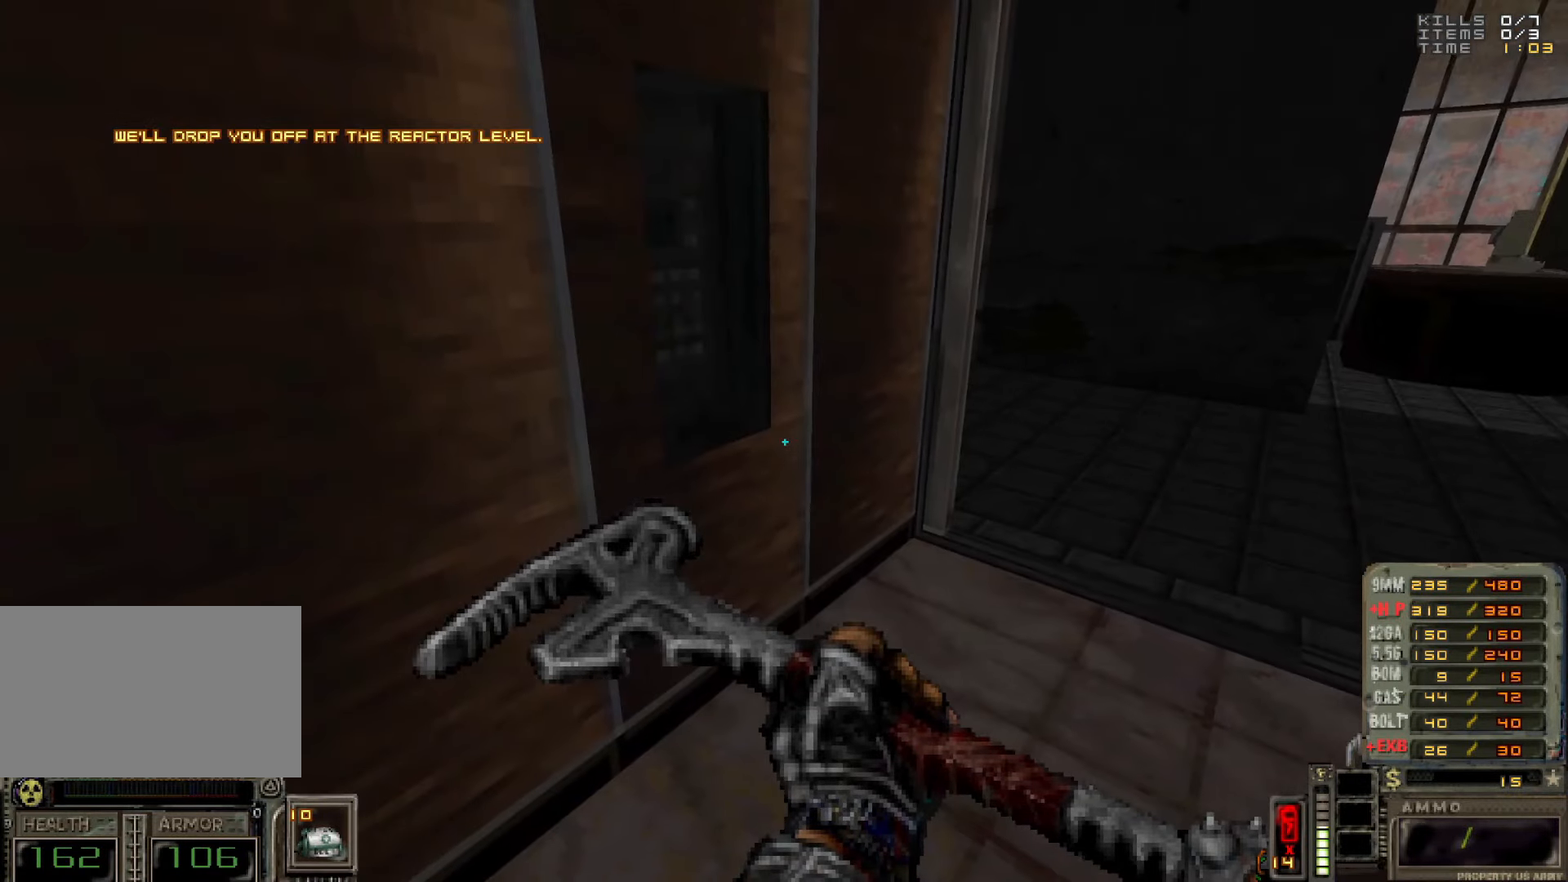
{"keys": [], "mouse": [], "events": [[84, "w", "down"], [184, "w", "up"]]}
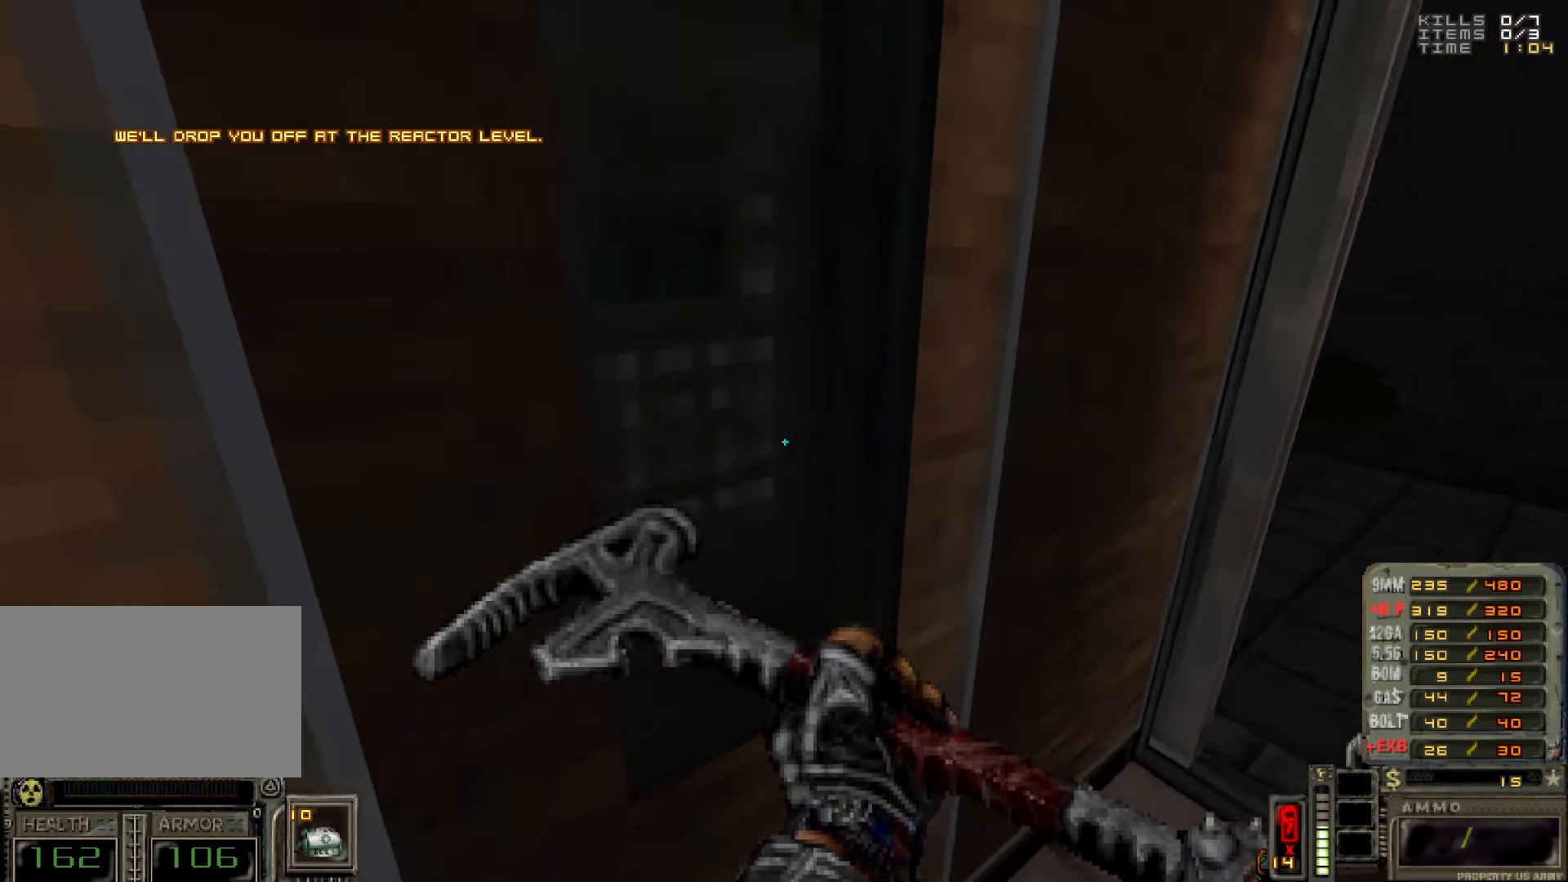
{"keys": [], "mouse": [], "events": []}
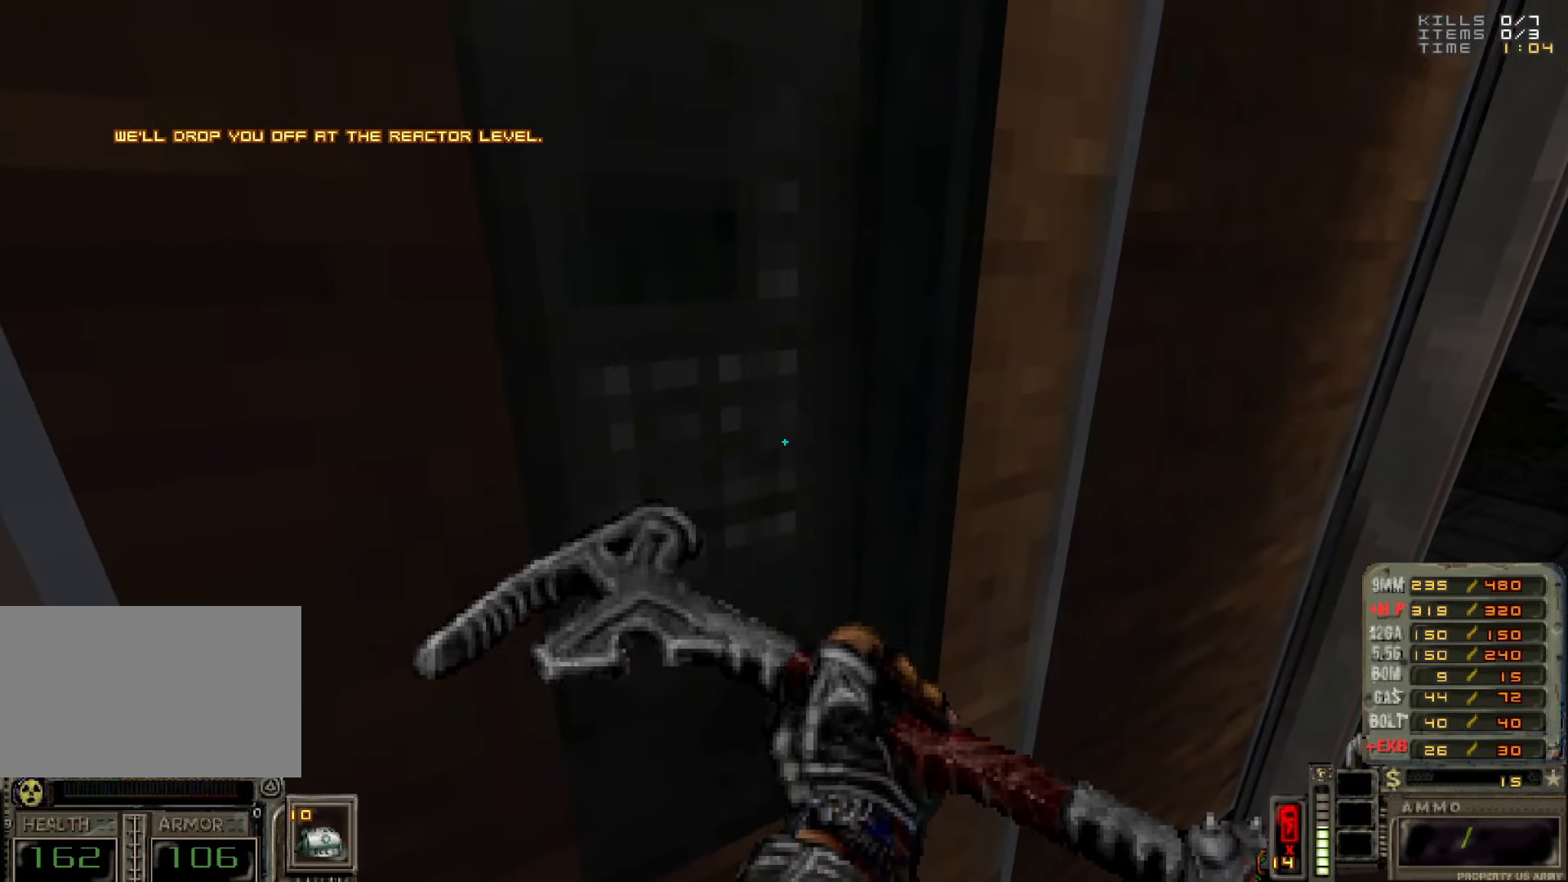
{"keys": [], "mouse": [], "events": []}
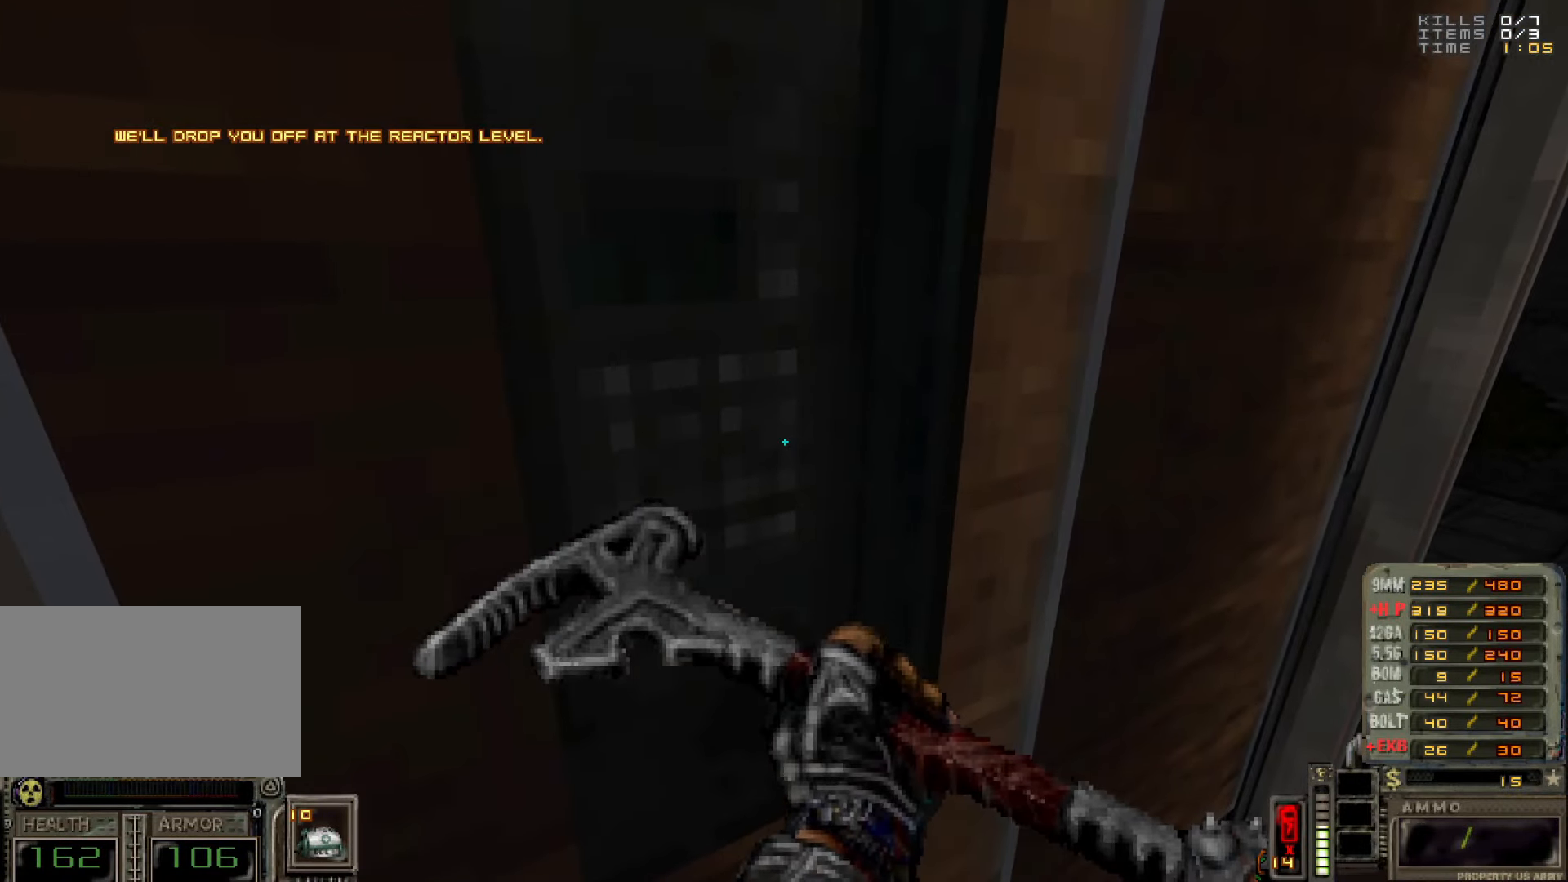
{"keys": [], "mouse": [], "events": [[266, "e", "down"], [316, "e", "up"]]}
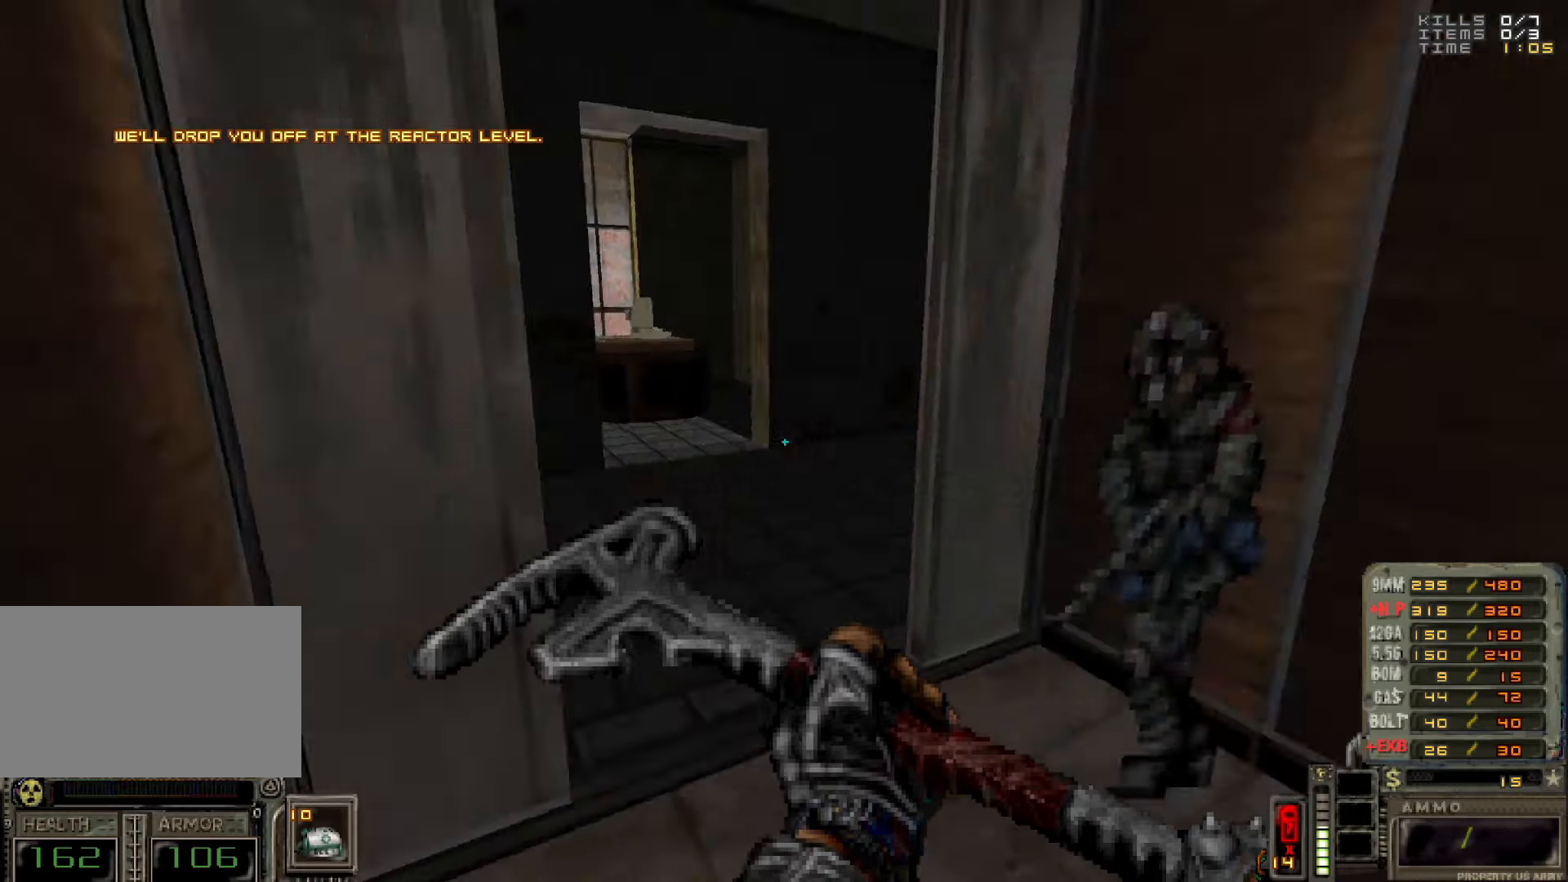
{"keys": [], "mouse": [], "events": [[200, "d", "down"], [283, "d", "up"]]}
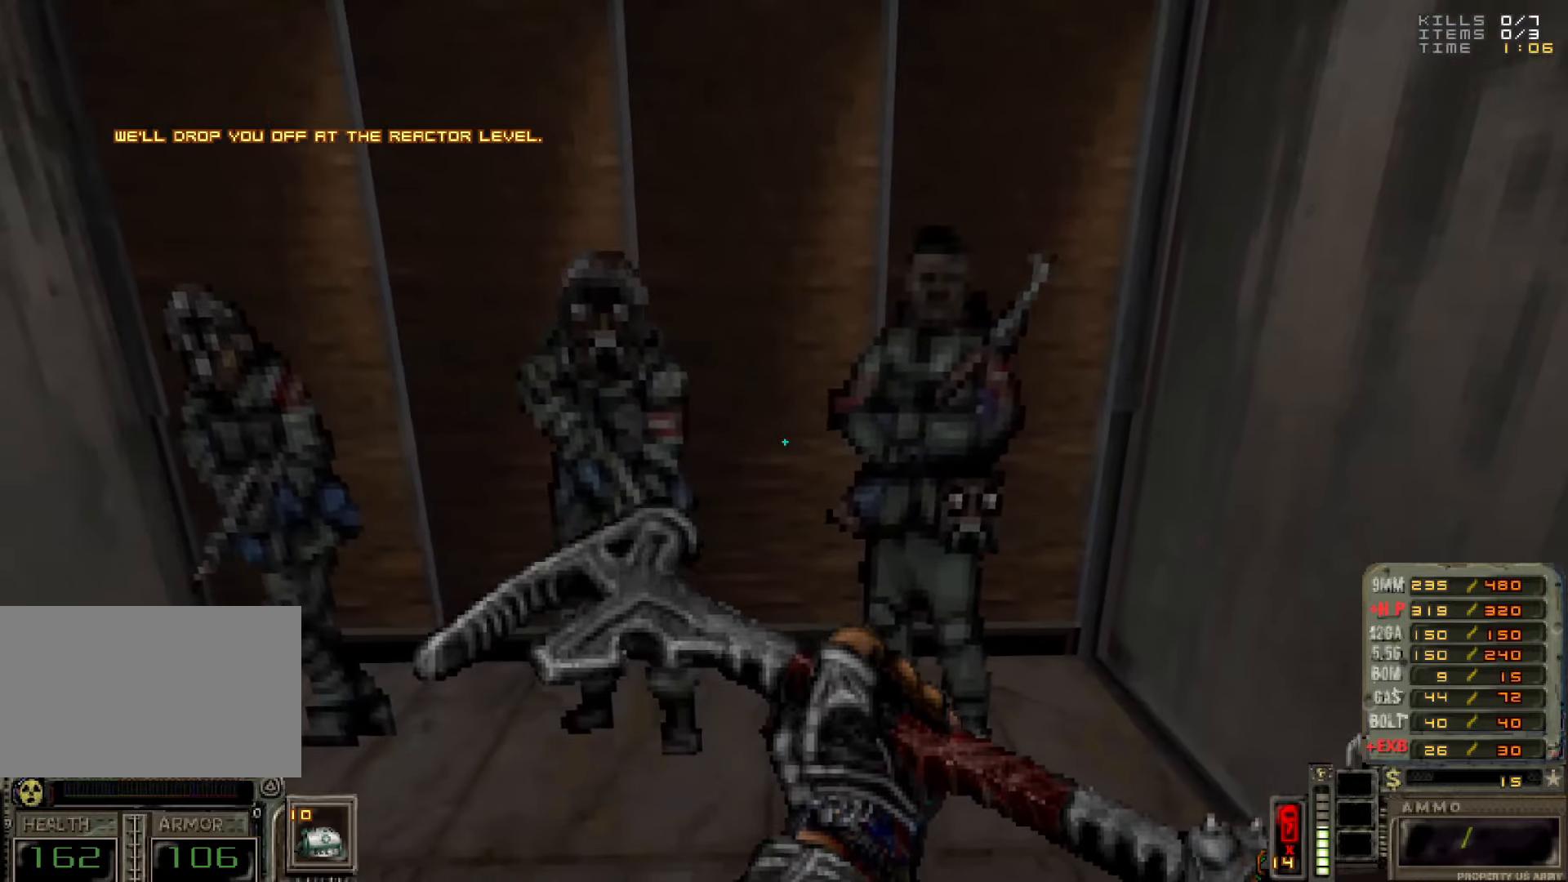
{"keys": [], "mouse": [], "events": []}
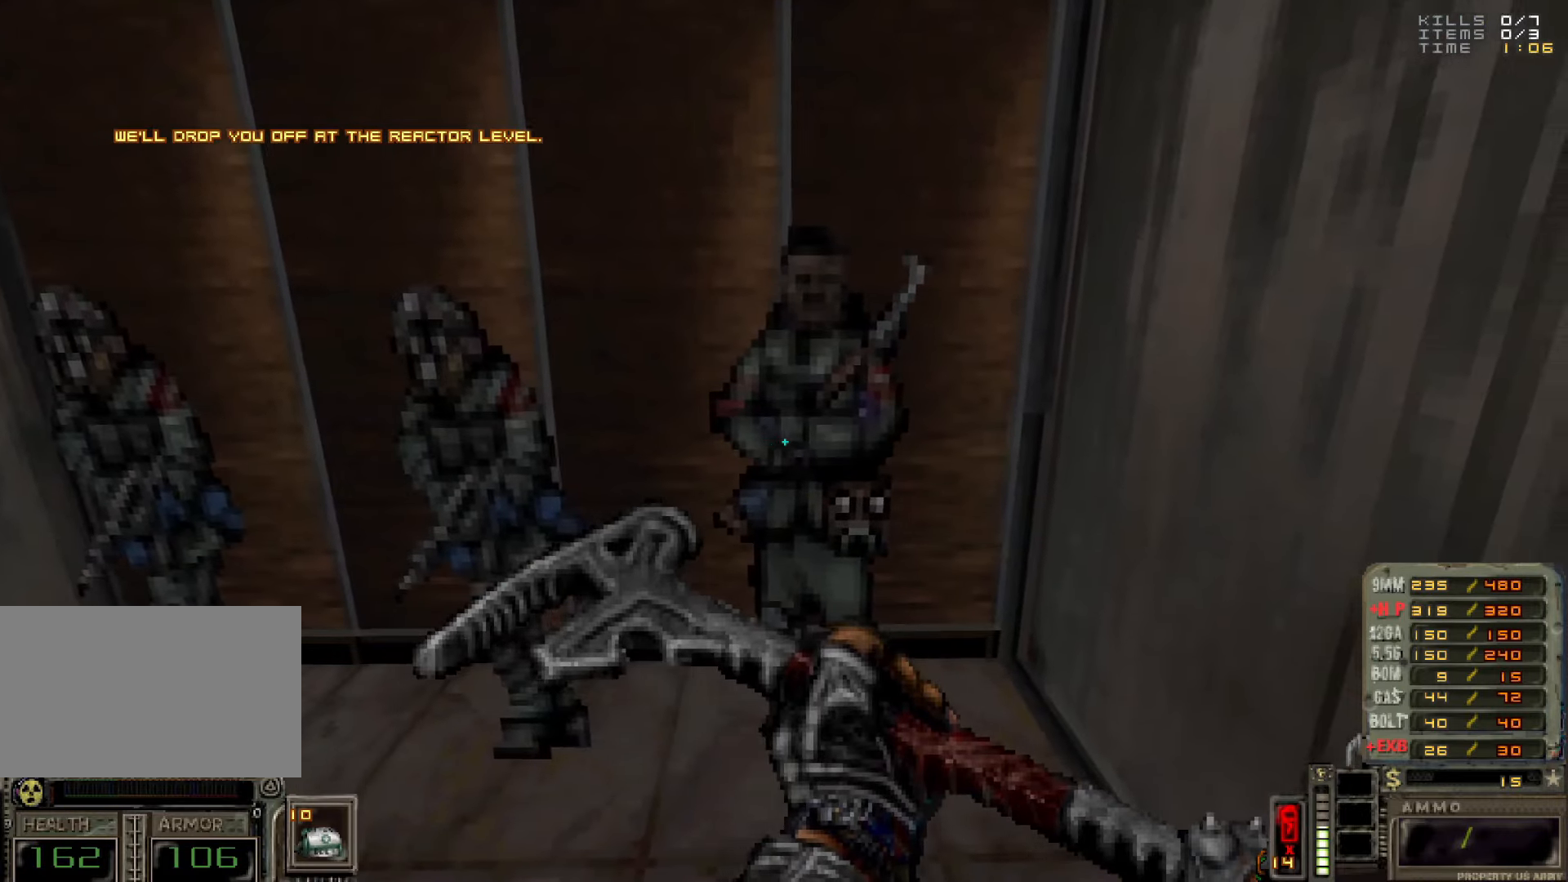
{"keys": ["a"], "mouse": [], "events": [[450, "a", "down"]]}
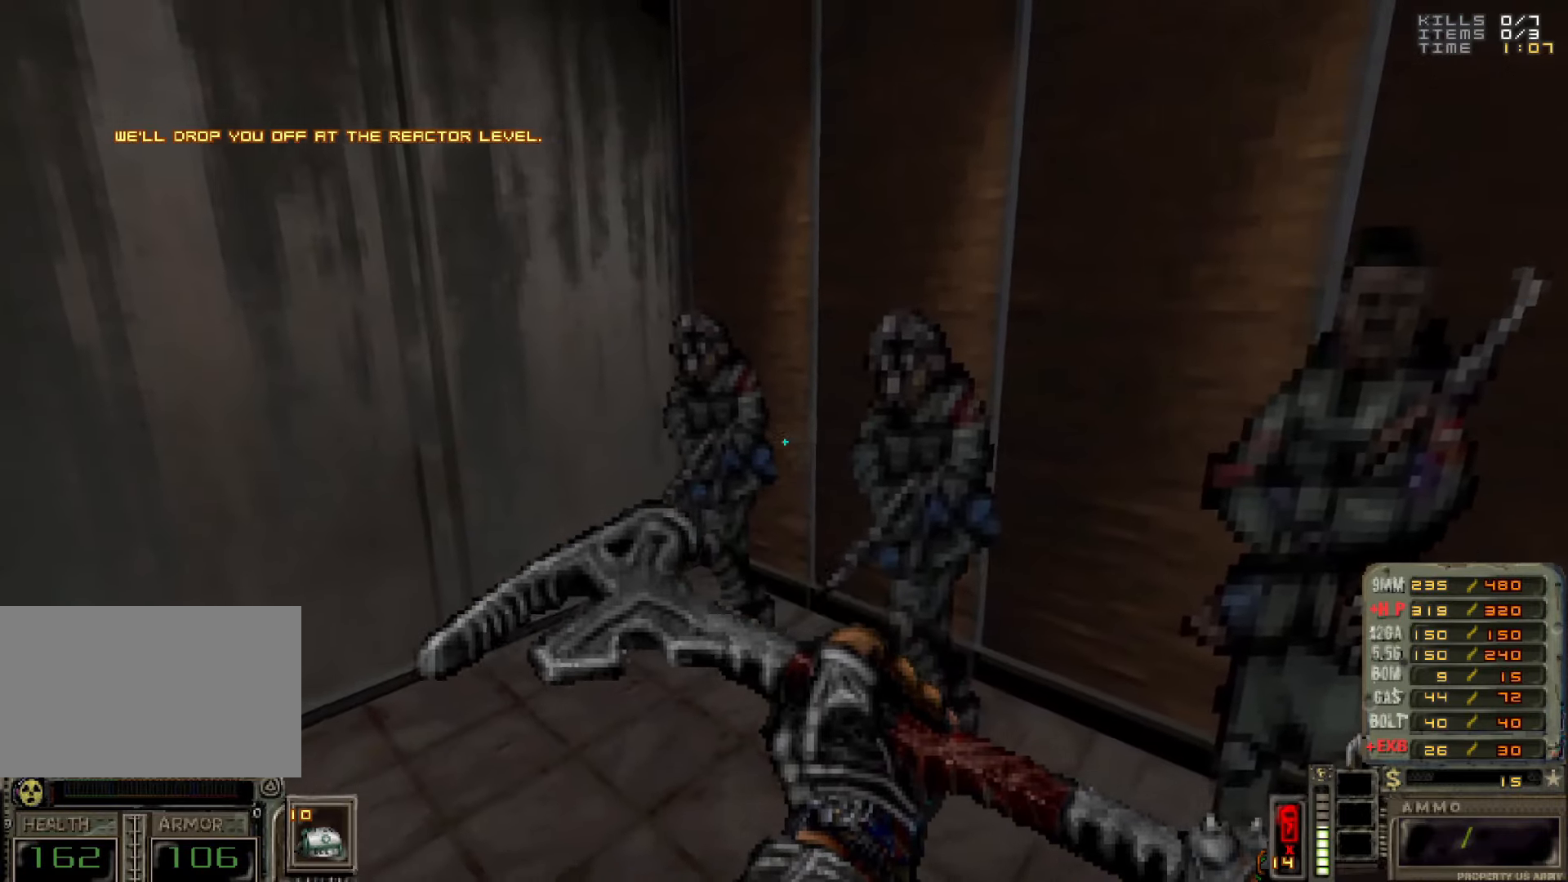
{"keys": [], "mouse": [], "events": [[50, "a", "up"]]}